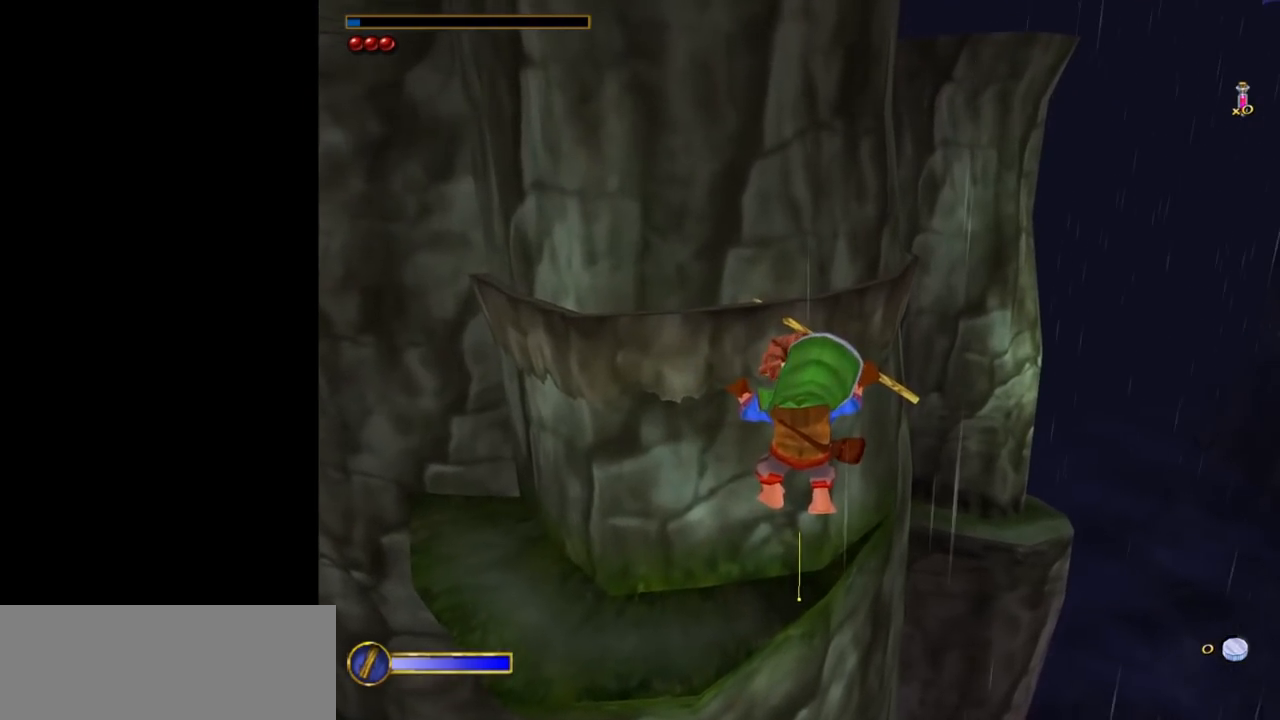
Gameplay with keyboard and mouse; each line is a JSON object with the keys and mouse buttons held at the frame after it. "events" lists presses ("down") and releases ("up") of "1", "2", "3", "a", "ctrl", "d", "down", "e", "escape", "f", "left", "return", "right", "s", "shift", "space", "tab", "up", "w", "mouse_left" and "mouse_right" between this image and that frame as [ms after this image, input, new state], when the widget could be followed in between. "mouse_left", "mouse_right" = the "left", "right" buttons of the "mouse" list. No other keys are recorded. Mouse movement is not recorded.
{"keys": [], "mouse": [], "events": [[17, "f", "down"], [67, "ctrl", "up"], [100, "f", "up"]]}
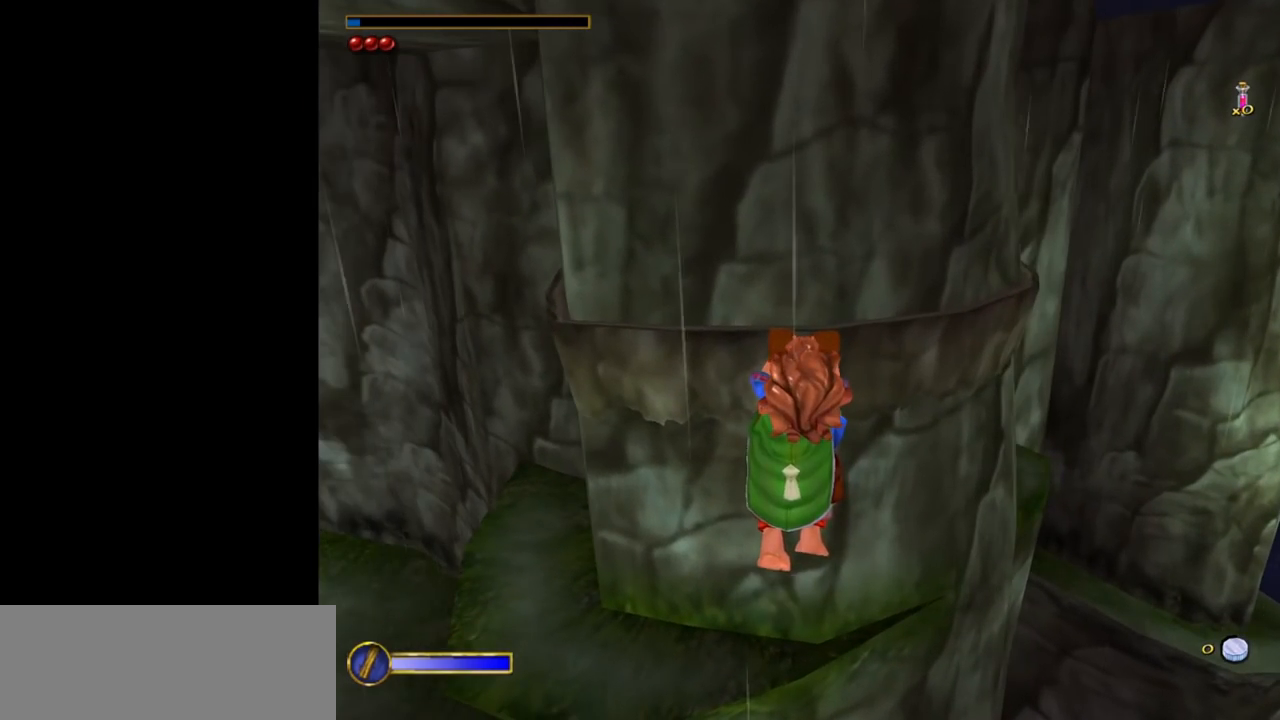
{"keys": ["a"], "mouse": [], "events": [[117, "e", "down"], [167, "e", "up"], [350, "a", "down"]]}
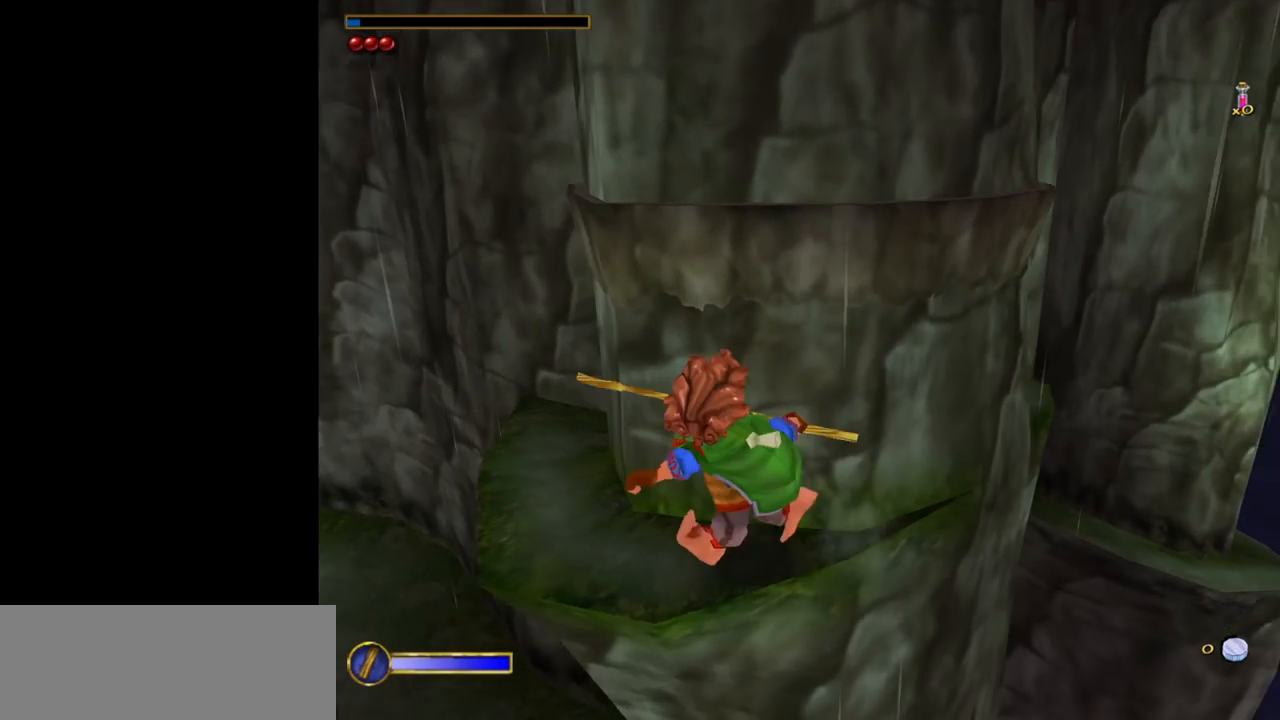
{"keys": [], "mouse": [], "events": [[100, "a", "up"], [333, "d", "down"], [417, "d", "up"]]}
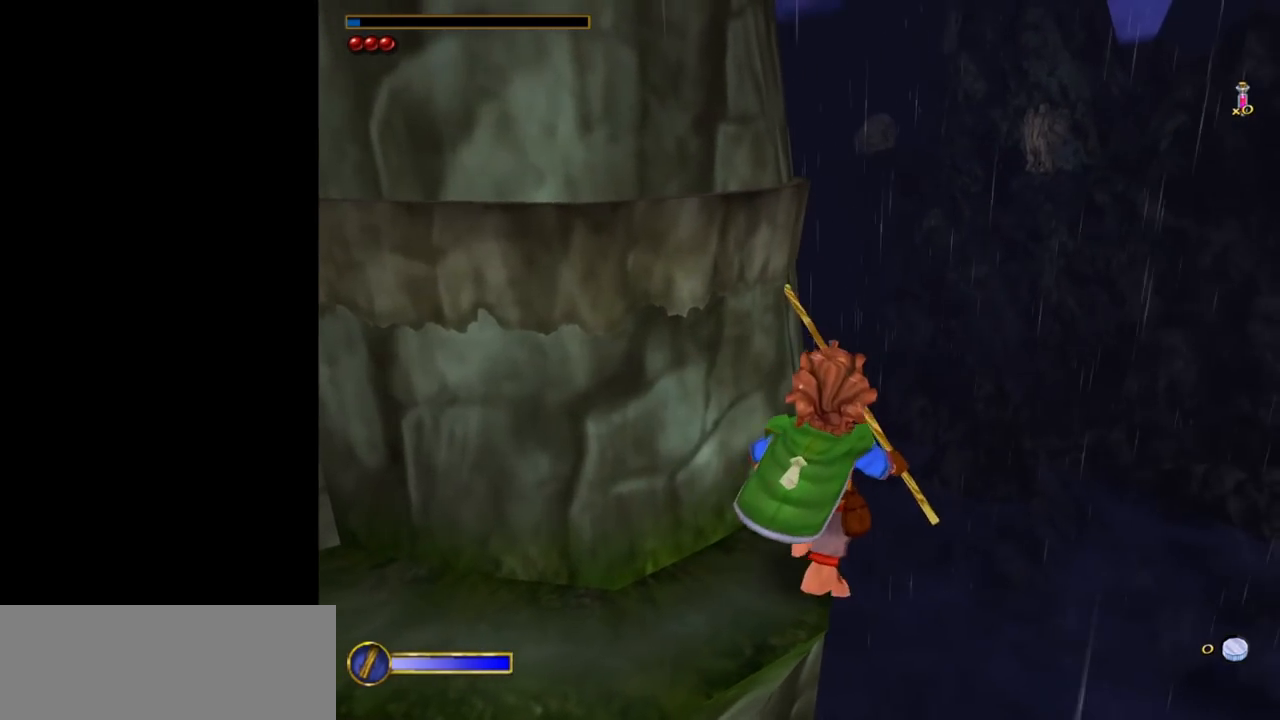
{"keys": [], "mouse": [], "events": [[100, "s", "down"], [200, "s", "up"]]}
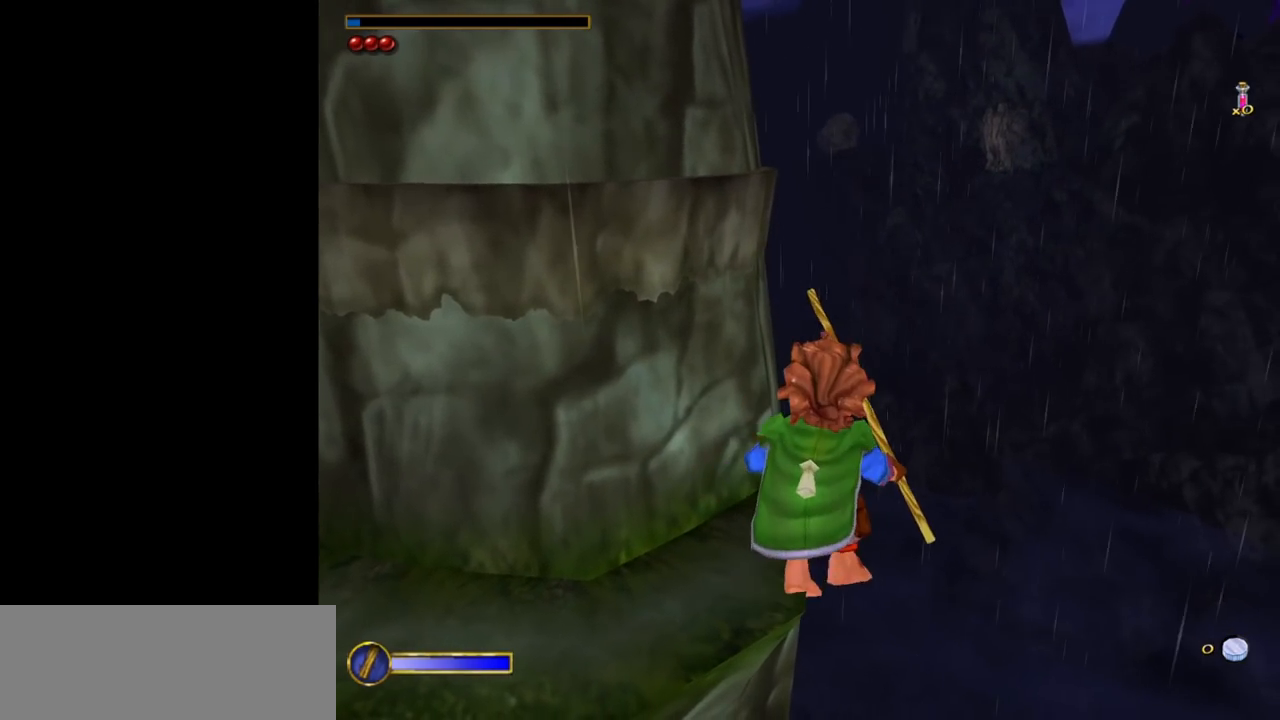
{"keys": [], "mouse": [], "events": []}
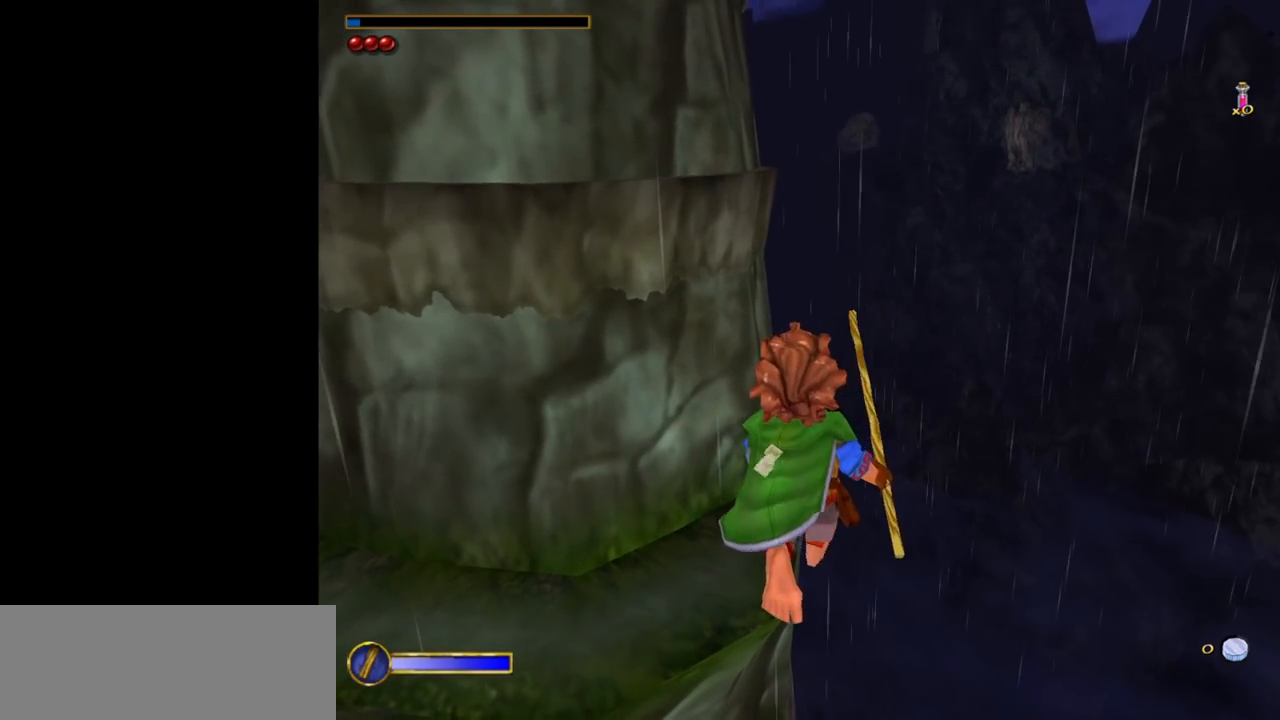
{"keys": ["w"], "mouse": [], "events": [[133, "w", "down"]]}
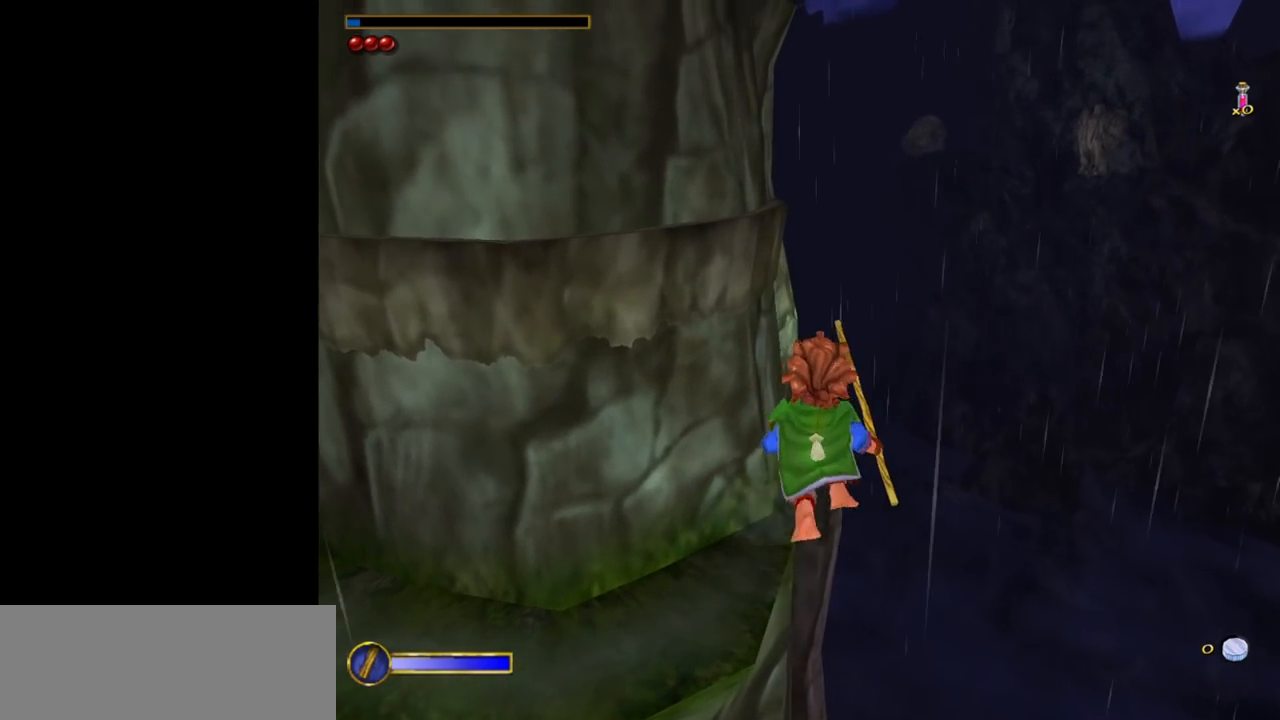
{"keys": ["space", "w"], "mouse": [], "events": [[200, "space", "down"]]}
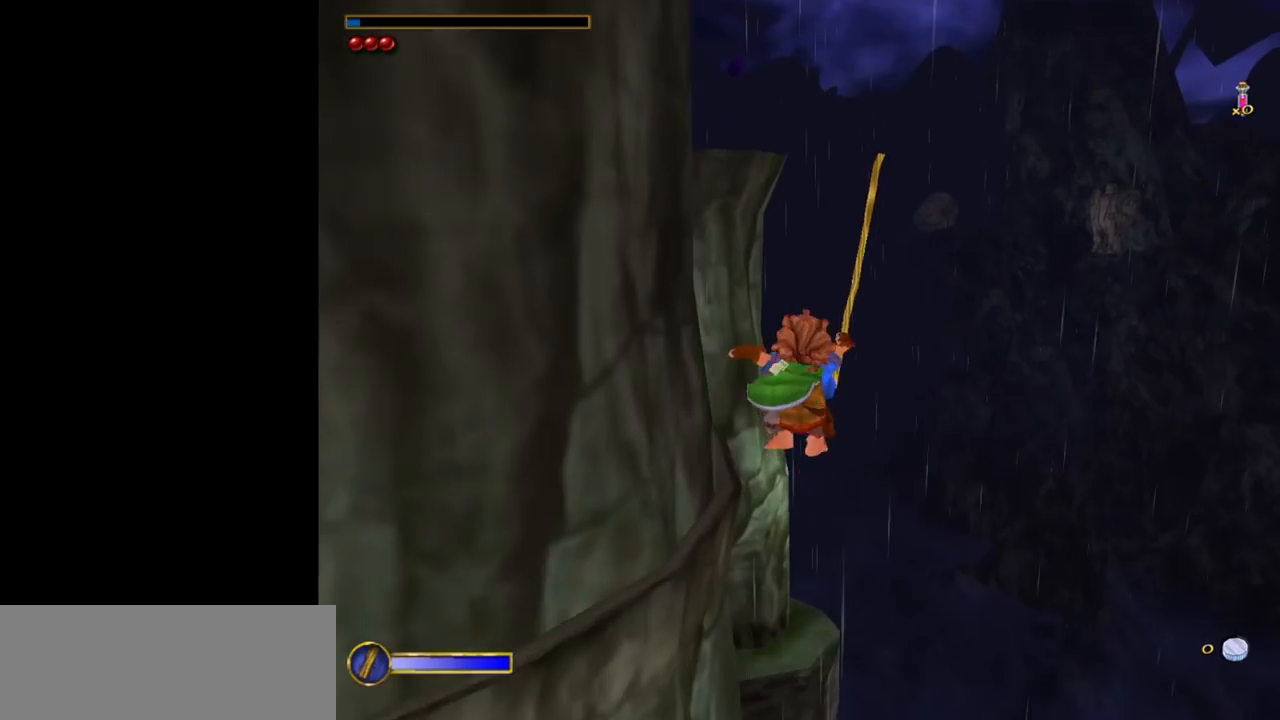
{"keys": ["w"], "mouse": [], "events": [[317, "space", "up"]]}
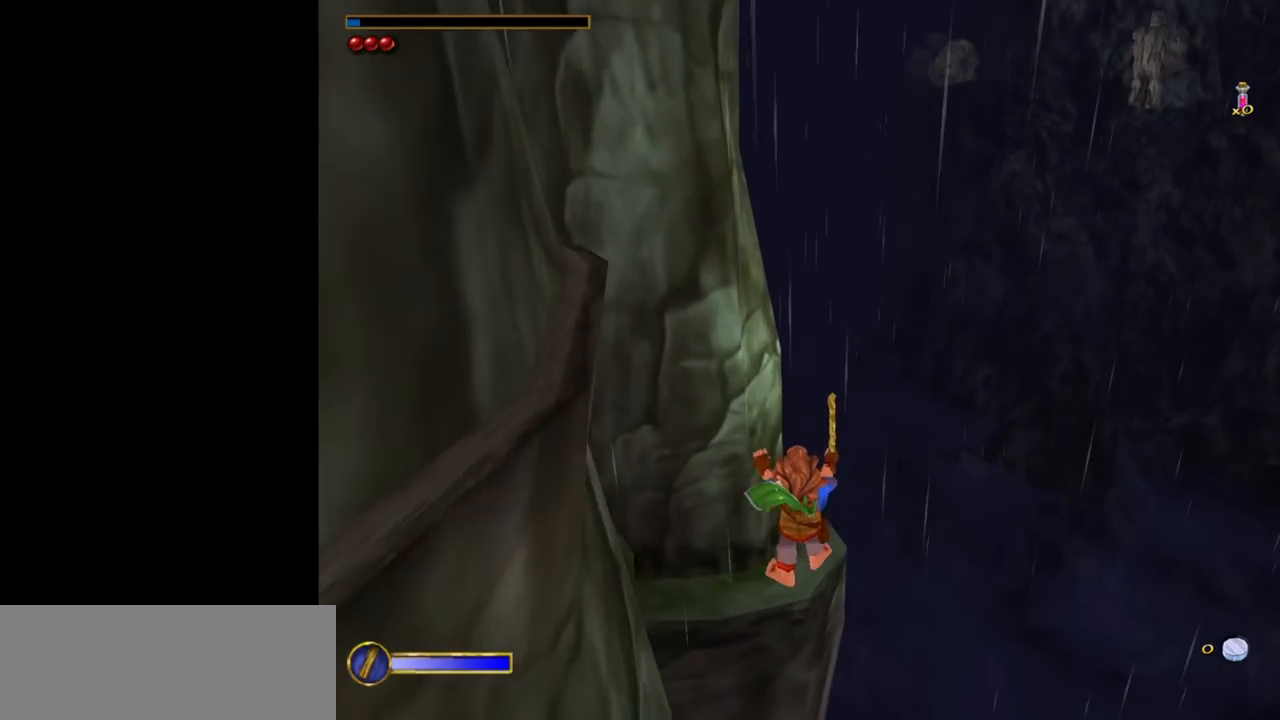
{"keys": [], "mouse": [], "events": [[367, "w", "up"]]}
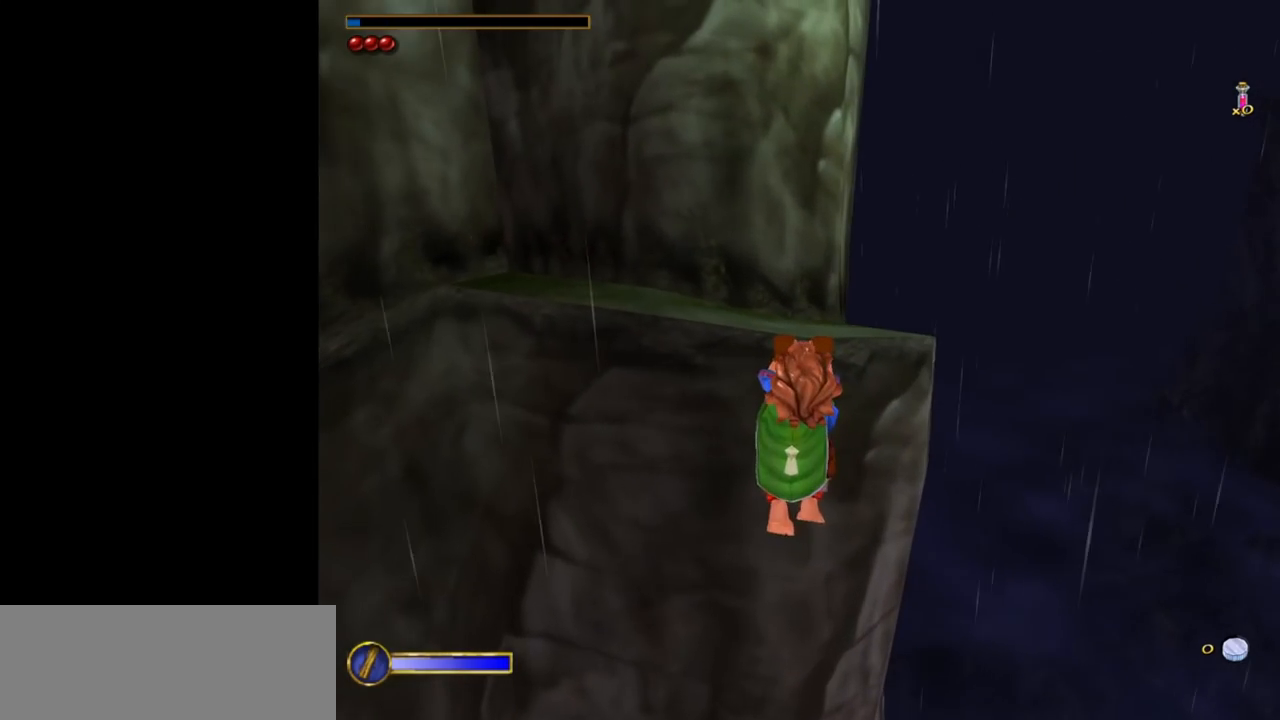
{"keys": [], "mouse": [], "events": [[17, "ctrl", "down"], [67, "ctrl", "up"]]}
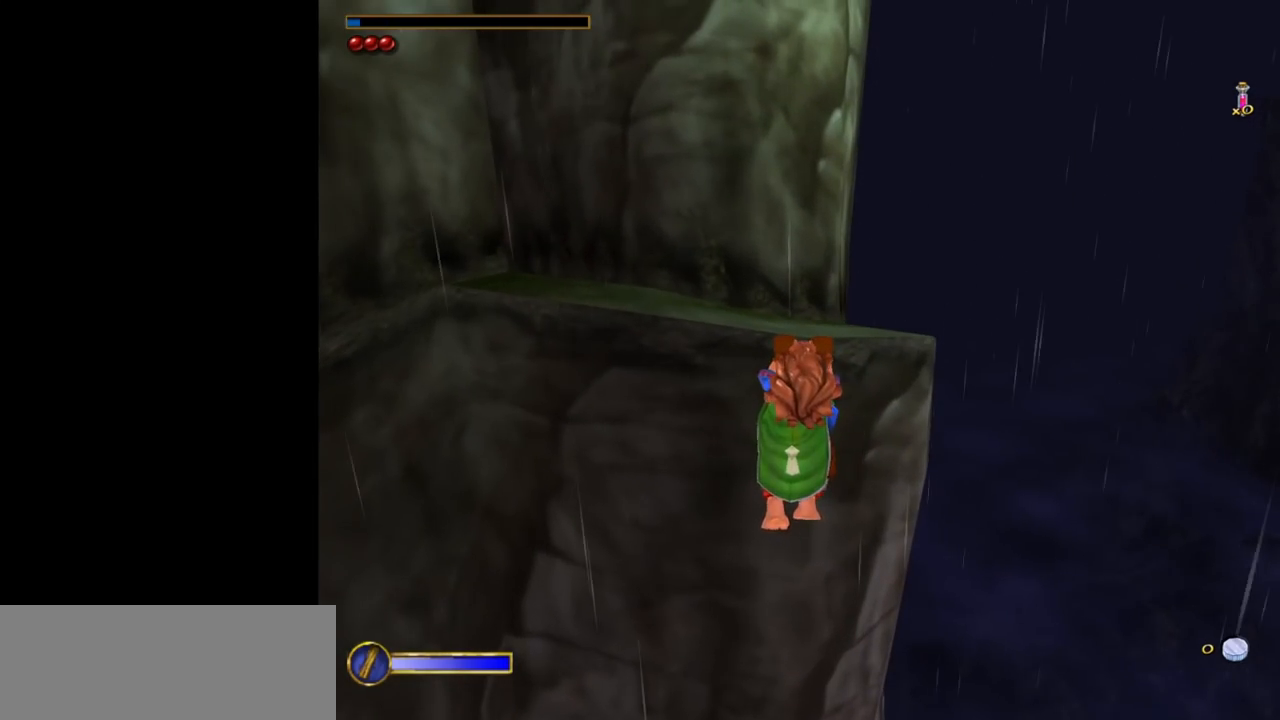
{"keys": ["ctrl", "f"], "mouse": [], "events": [[33, "e", "down"], [117, "e", "up"], [217, "f", "down"], [317, "f", "up"], [400, "ctrl", "down"], [450, "f", "down"]]}
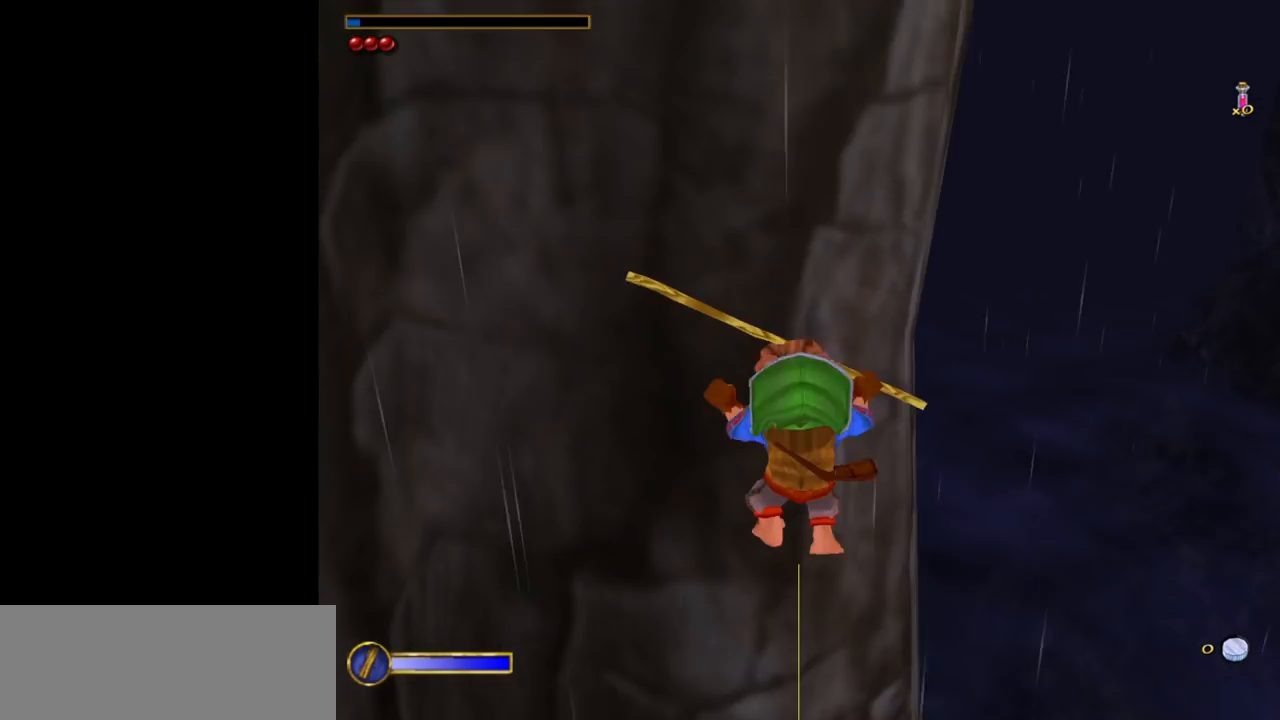
{"keys": ["a"], "mouse": [], "events": [[83, "f", "up"], [133, "ctrl", "up"], [367, "a", "down"]]}
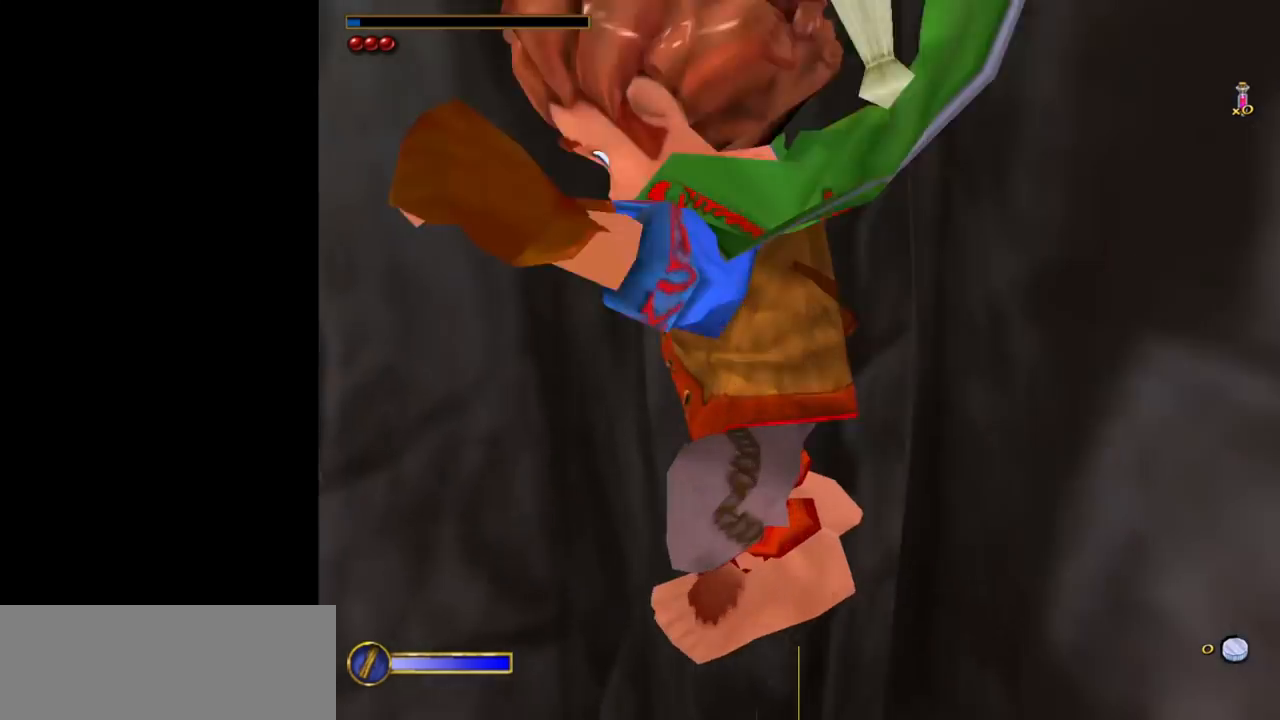
{"keys": ["w"], "mouse": [], "events": [[100, "w", "down"], [300, "a", "up"]]}
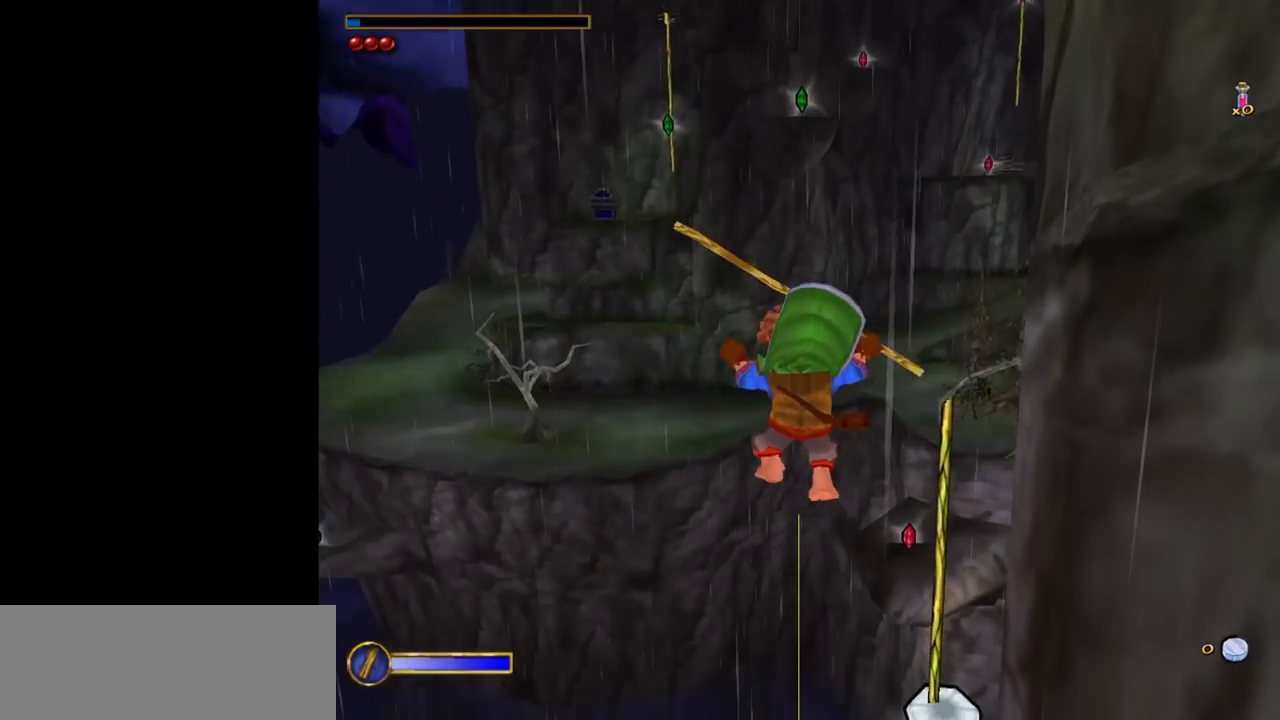
{"keys": ["w"], "mouse": [], "events": [[117, "a", "down"], [400, "a", "up"]]}
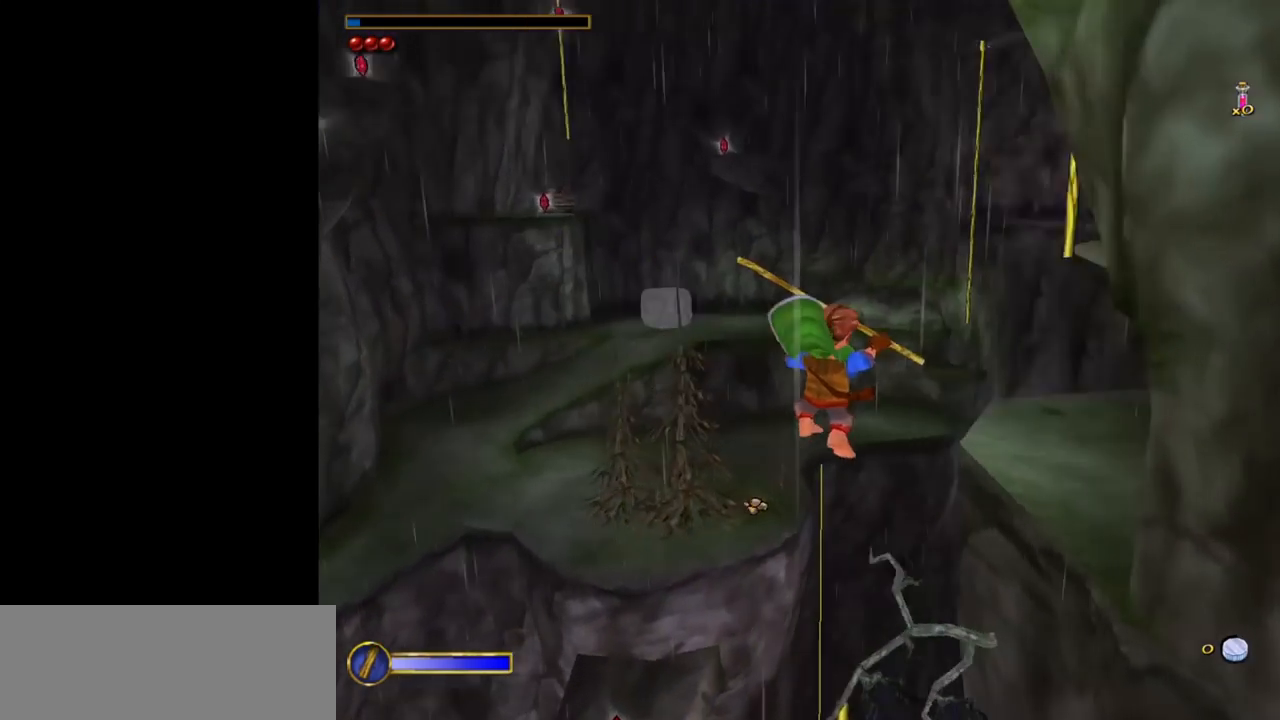
{"keys": [], "mouse": [], "events": [[83, "a", "down"], [233, "a", "up"], [283, "w", "up"]]}
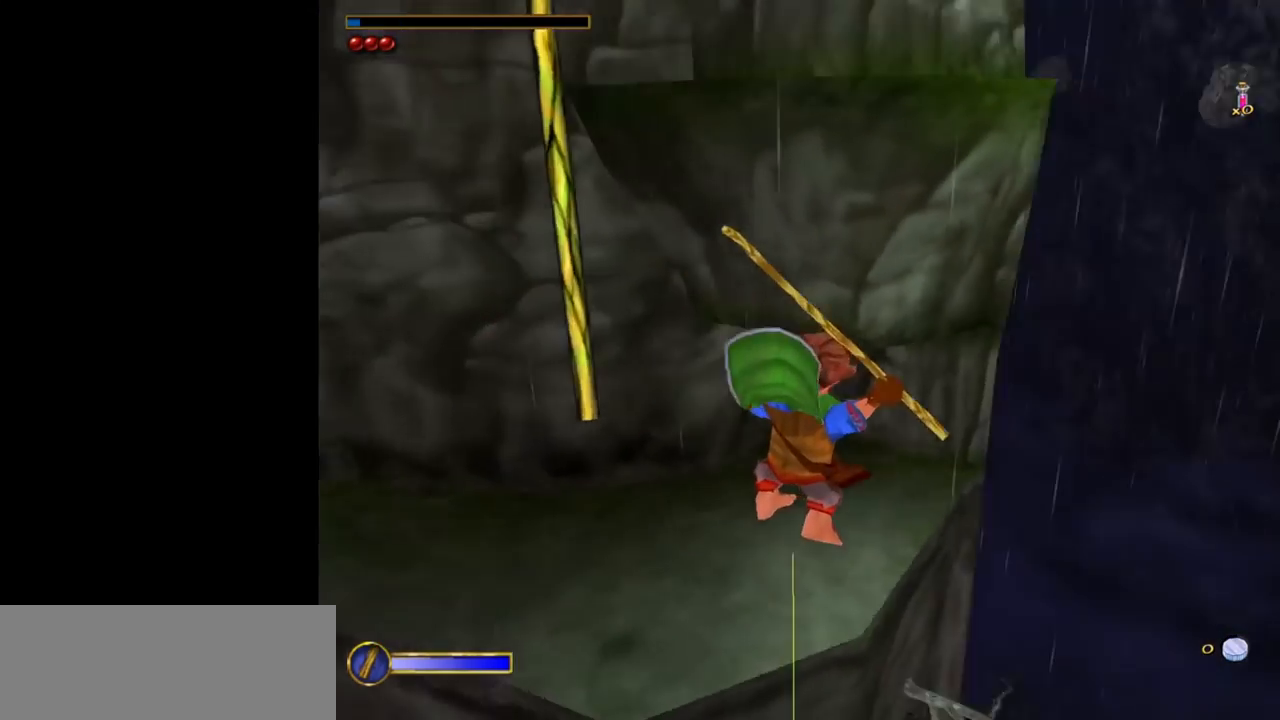
{"keys": ["a", "w"], "mouse": [], "events": [[100, "w", "down"], [200, "w", "up"], [350, "w", "down"], [383, "a", "down"]]}
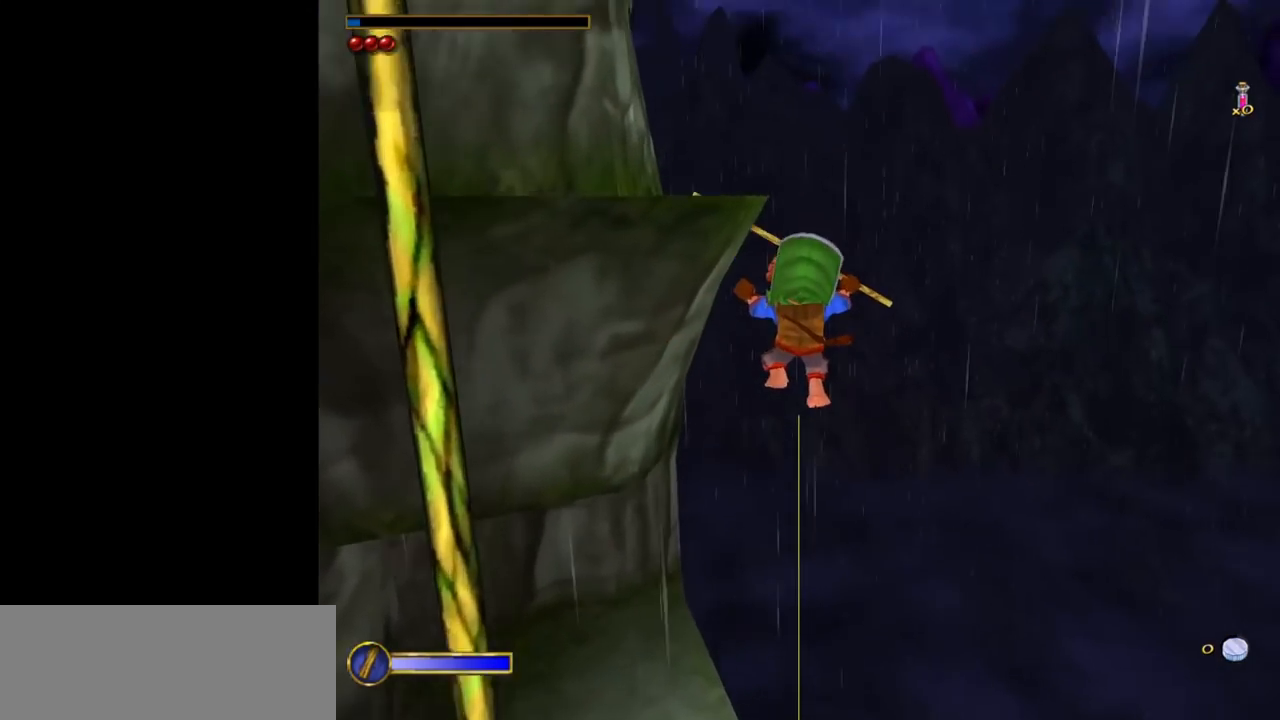
{"keys": ["a"], "mouse": [], "events": [[167, "a", "up"], [267, "w", "up"], [450, "a", "down"]]}
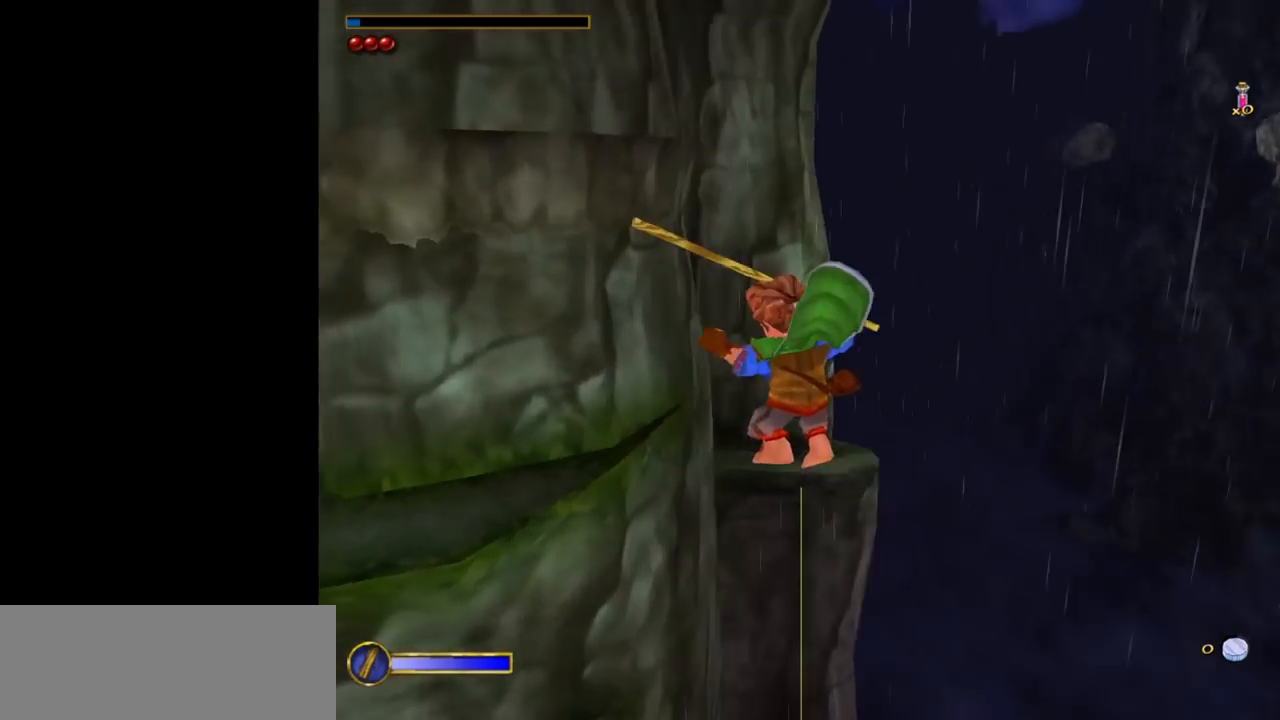
{"keys": ["w"], "mouse": [], "events": [[133, "a", "up"], [417, "w", "down"]]}
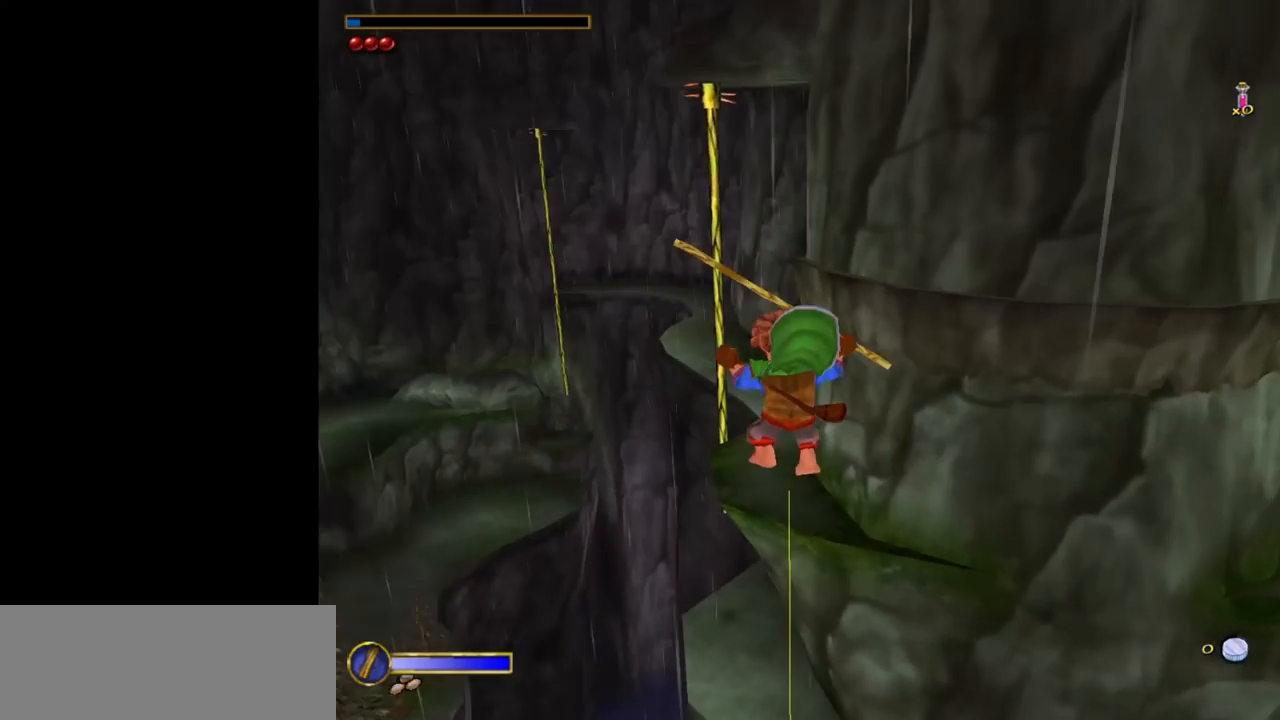
{"keys": [], "mouse": [], "events": [[67, "w", "up"], [200, "ctrl", "down"], [250, "f", "down"], [300, "ctrl", "up"], [350, "f", "up"]]}
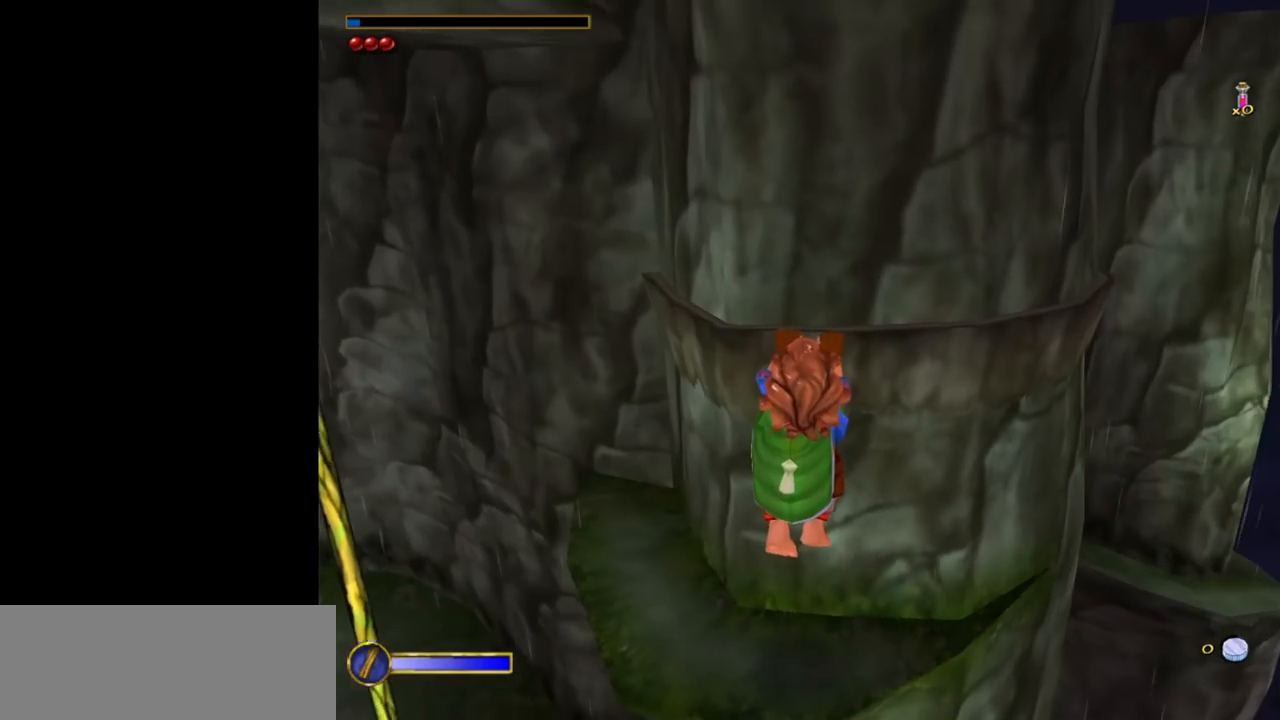
{"keys": [], "mouse": [], "events": [[400, "e", "down"], [450, "e", "up"]]}
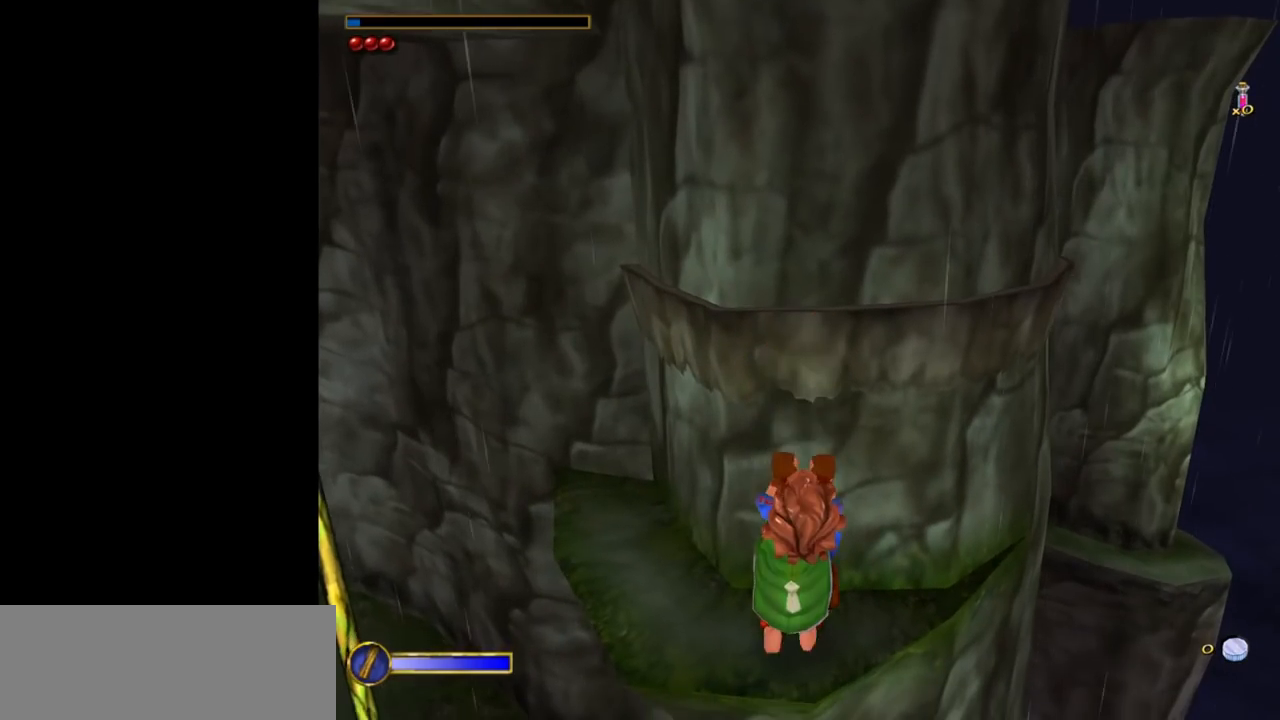
{"keys": [], "mouse": [], "events": [[417, "d", "down"], [467, "d", "up"]]}
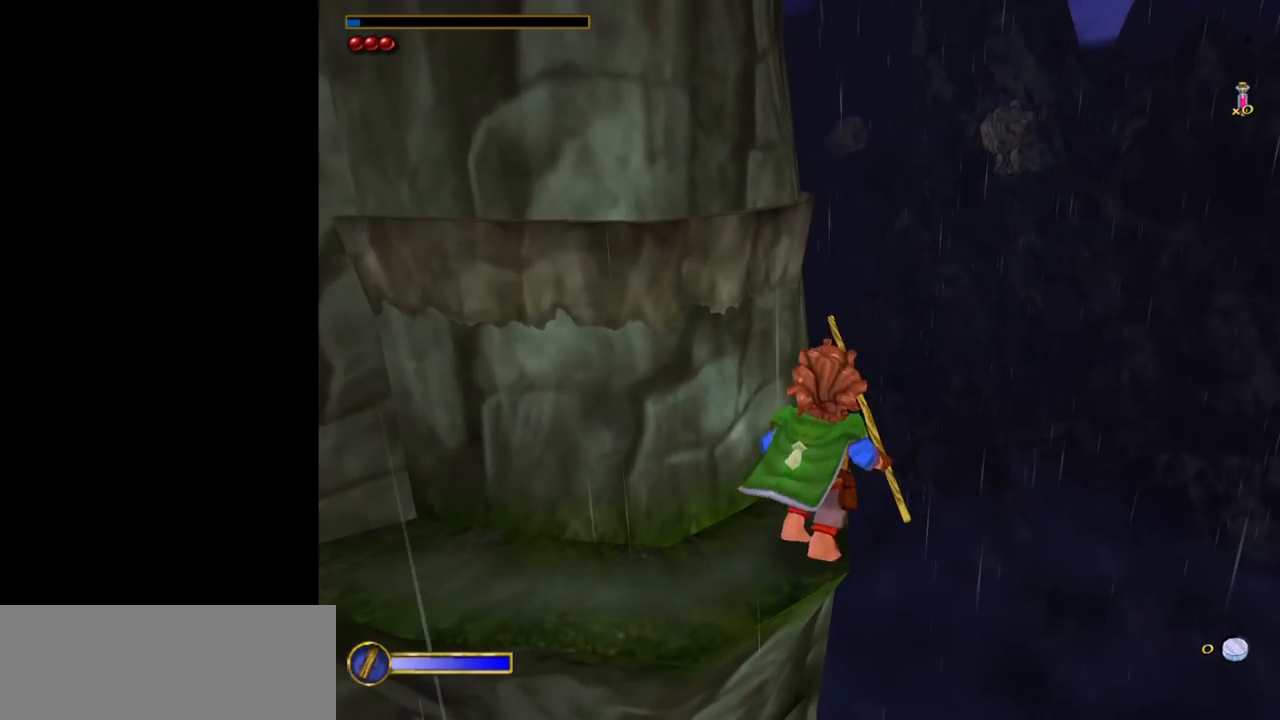
{"keys": [], "mouse": [], "events": [[100, "d", "down"], [200, "d", "up"]]}
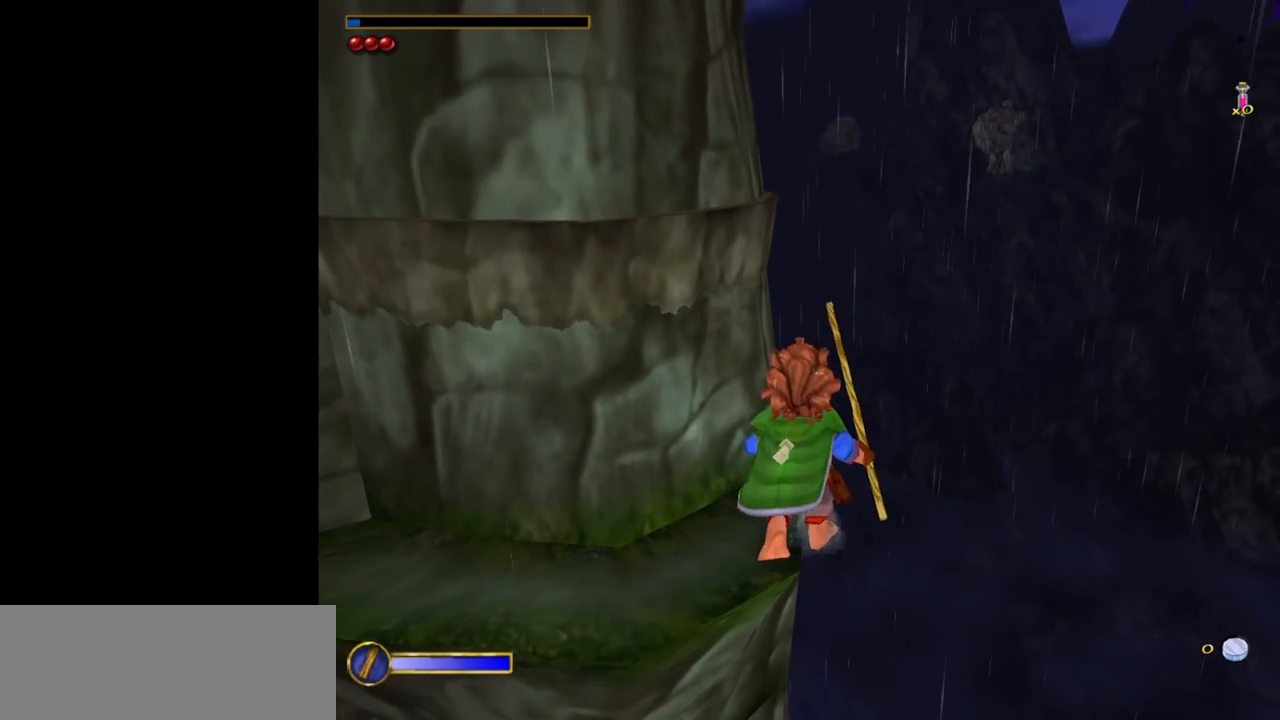
{"keys": ["w"], "mouse": [], "events": [[33, "w", "down"]]}
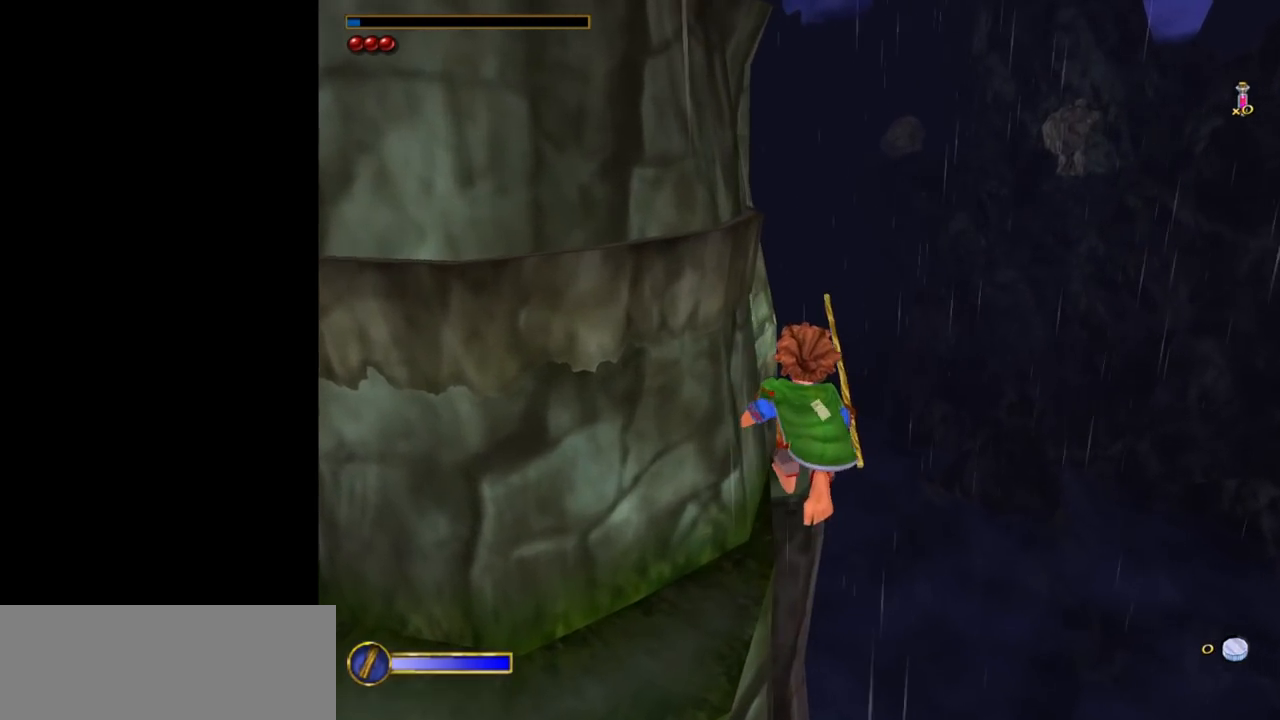
{"keys": ["w"], "mouse": [], "events": [[83, "space", "down"], [333, "space", "up"]]}
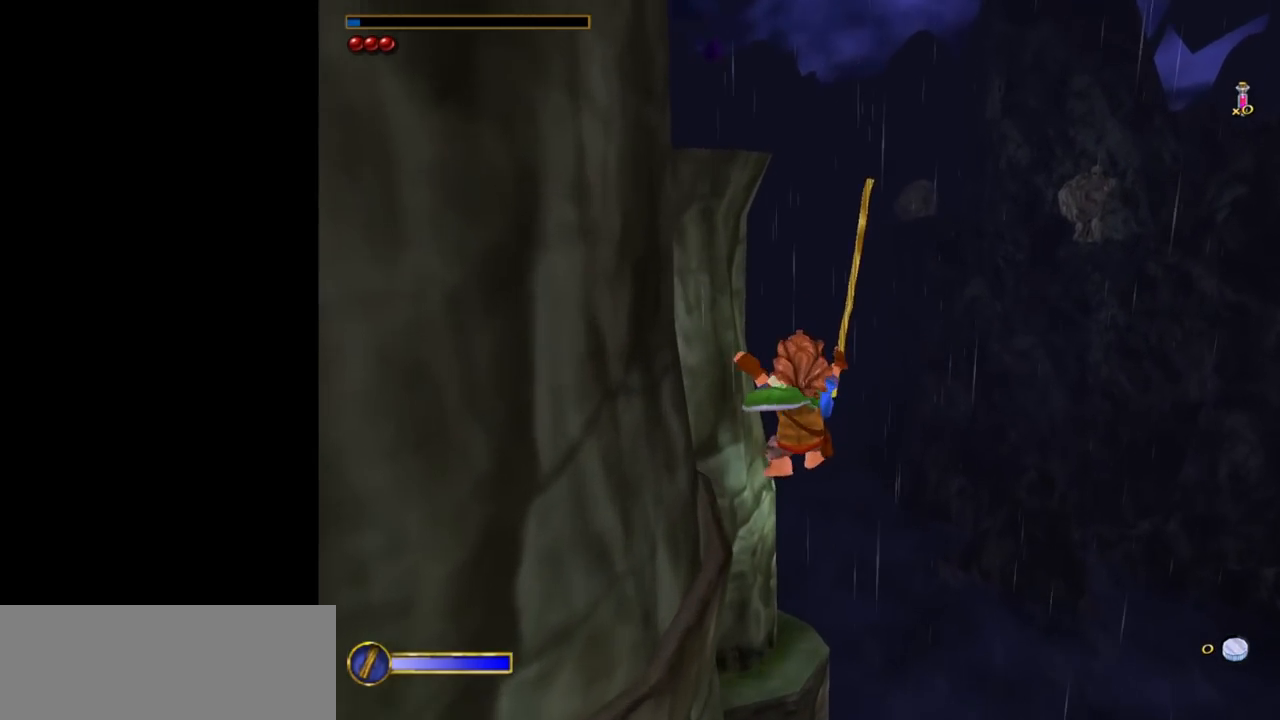
{"keys": ["w"], "mouse": [], "events": []}
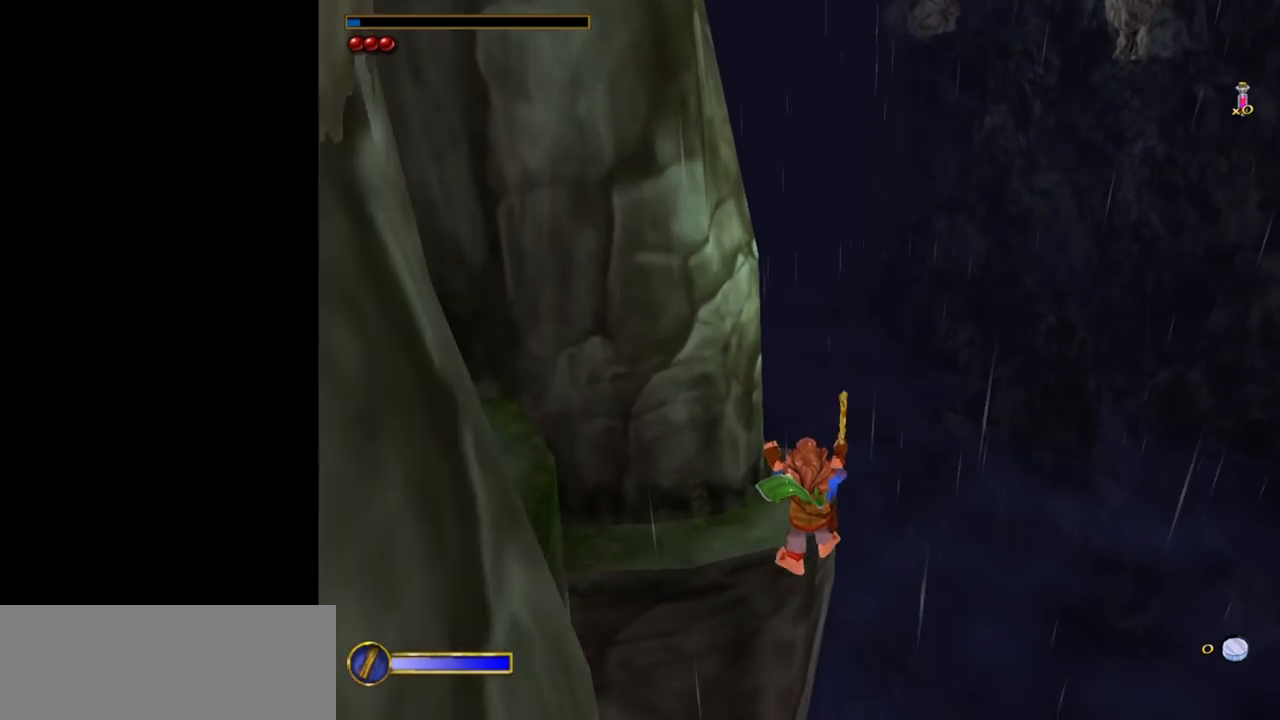
{"keys": [], "mouse": [], "events": [[400, "w", "up"]]}
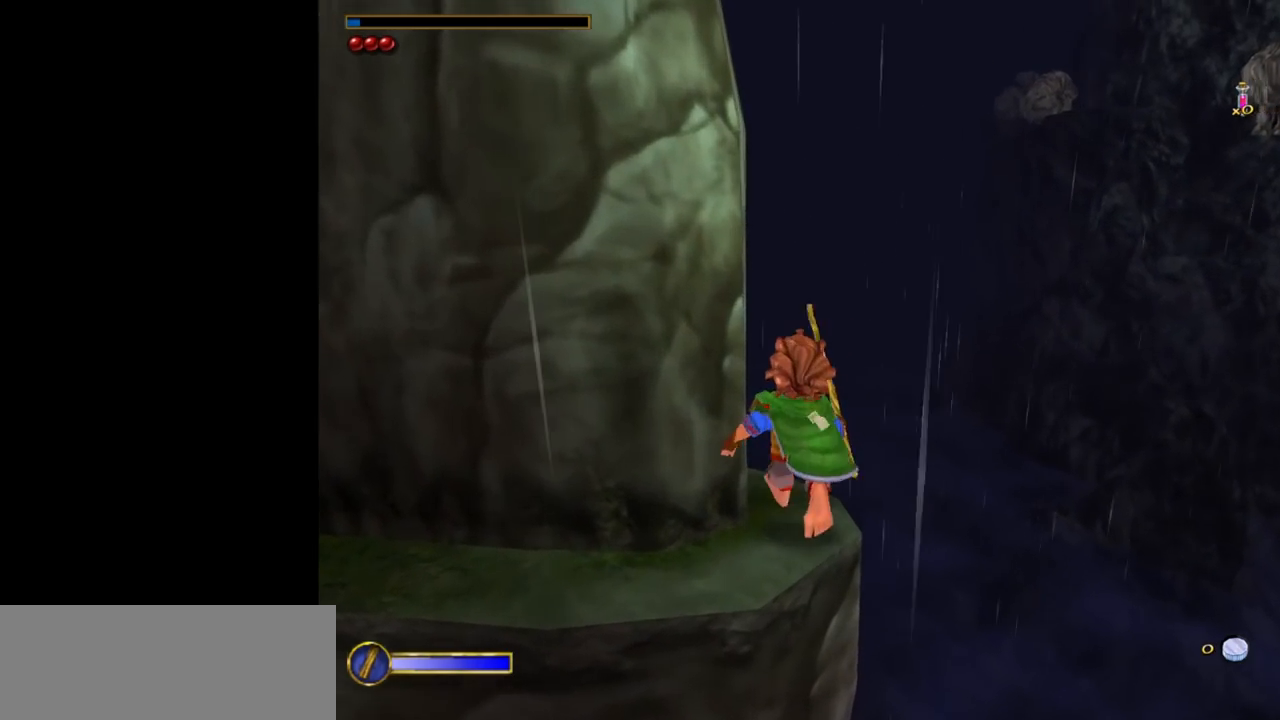
{"keys": [], "mouse": [], "events": [[233, "a", "down"], [333, "a", "up"], [367, "d", "down"], [467, "d", "up"]]}
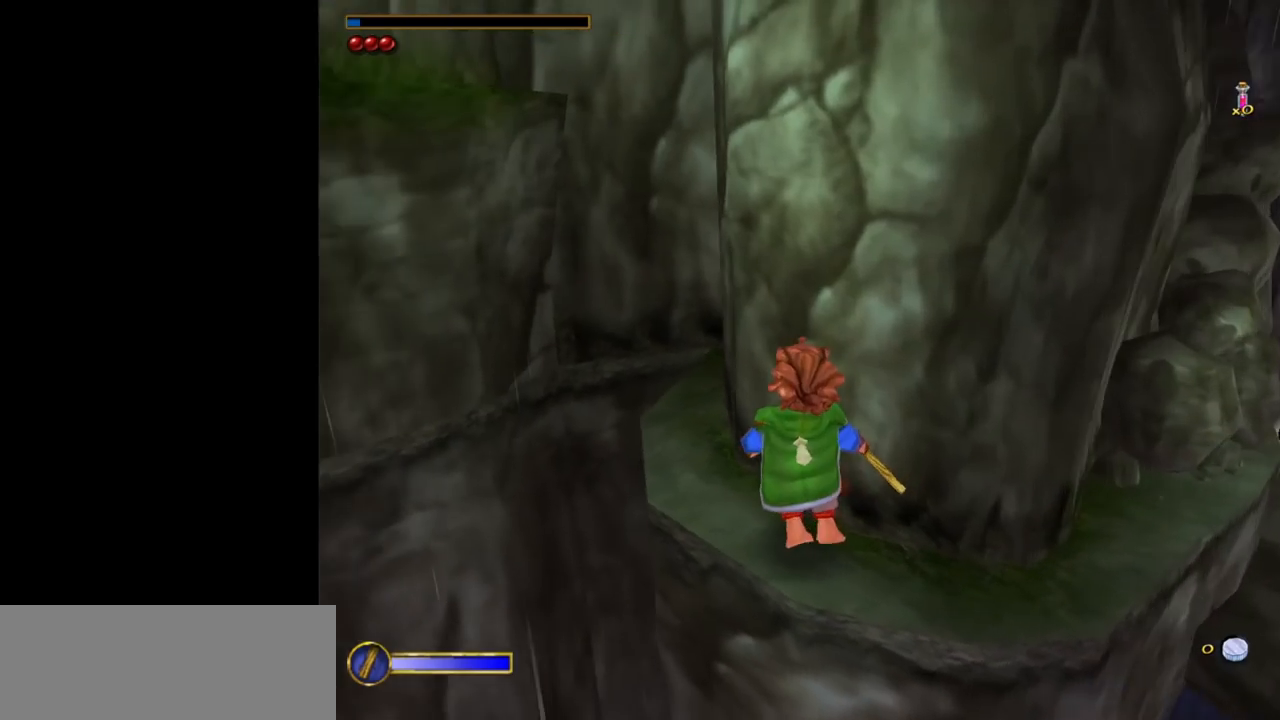
{"keys": [], "mouse": [], "events": [[67, "a", "down"], [150, "a", "up"]]}
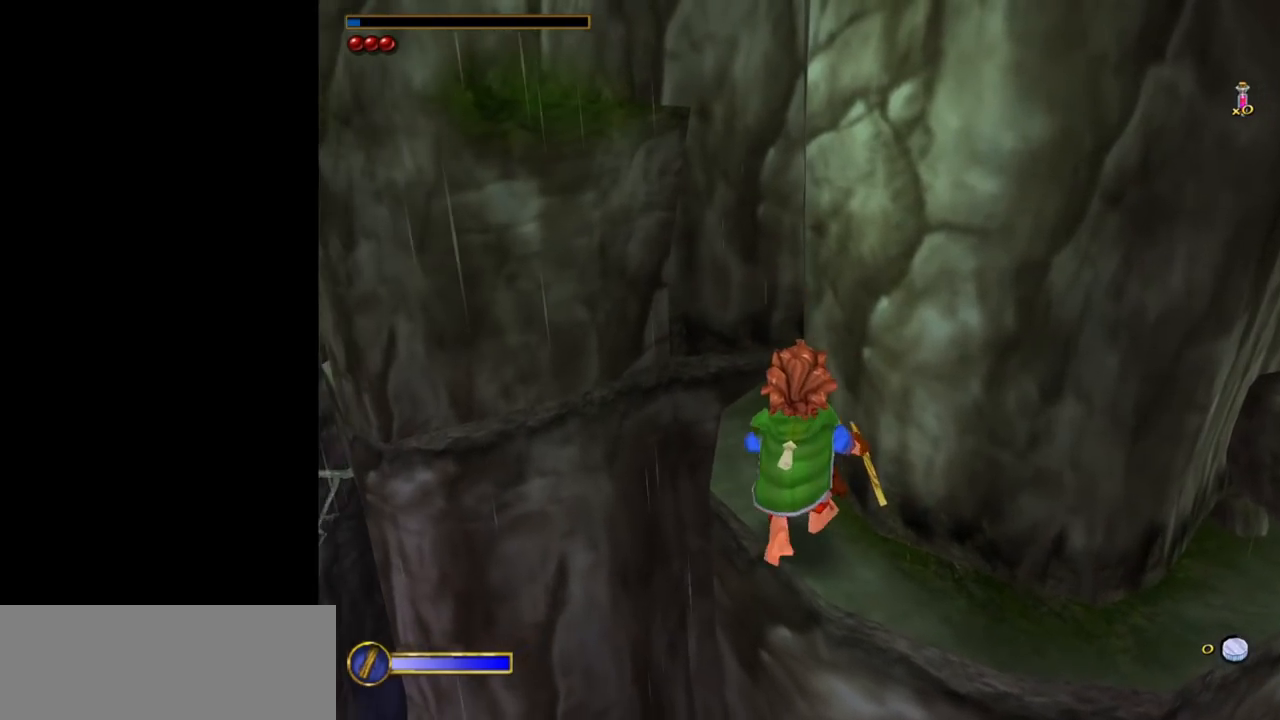
{"keys": [], "mouse": [], "events": []}
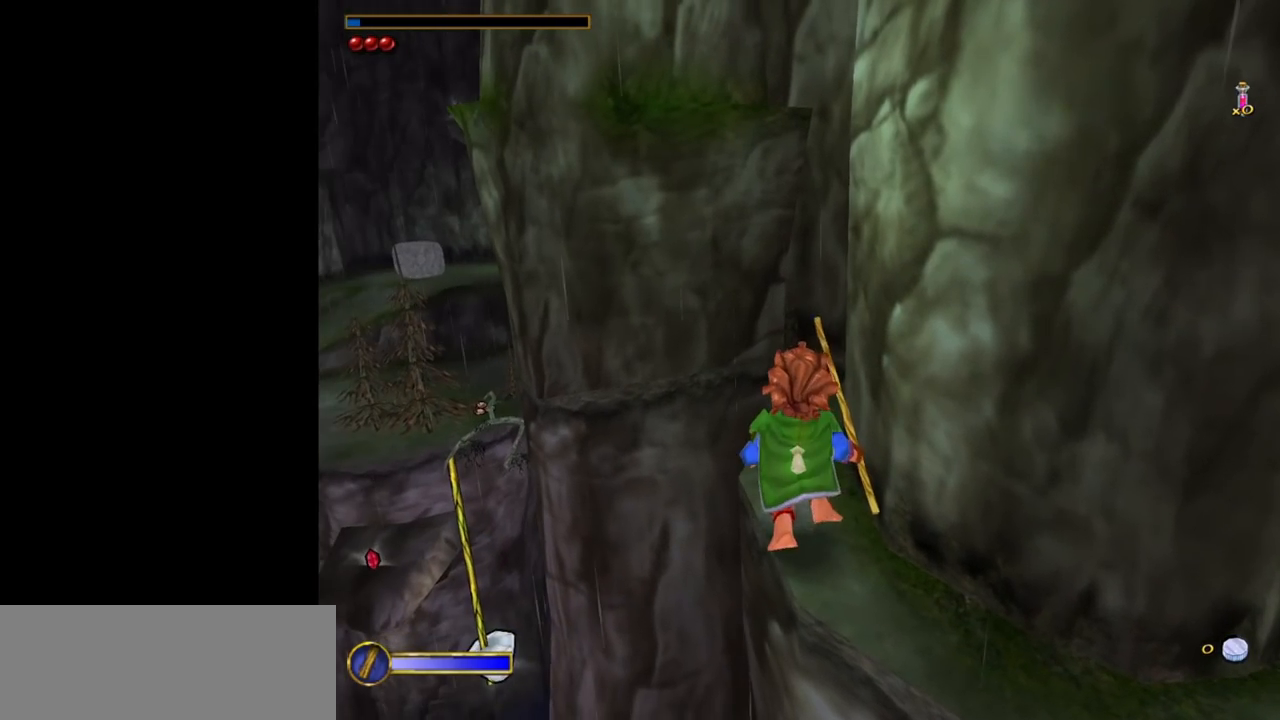
{"keys": [], "mouse": [], "events": []}